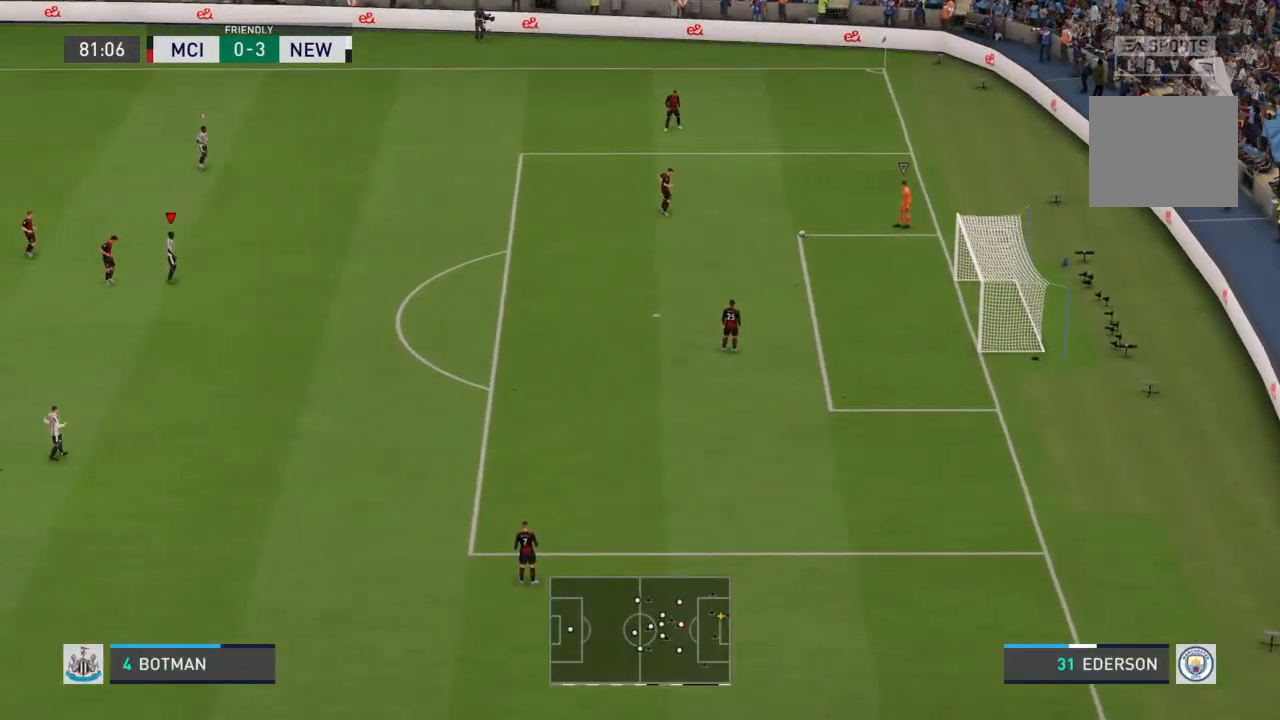
Gameplay with a controller (PlayStation layout); each line is a JSON object with the inputs held at the frame after it. "events" lists button and stick changes between this image and that frame as [ms after this image, input, new state], when the widget could be followed in between. Not read: L3 R3.
{"buttons": [], "left_stick": "up-right", "right_stick": "center", "events": [[100, "L1", "up"], [233, "left_stick", "up-right"]]}
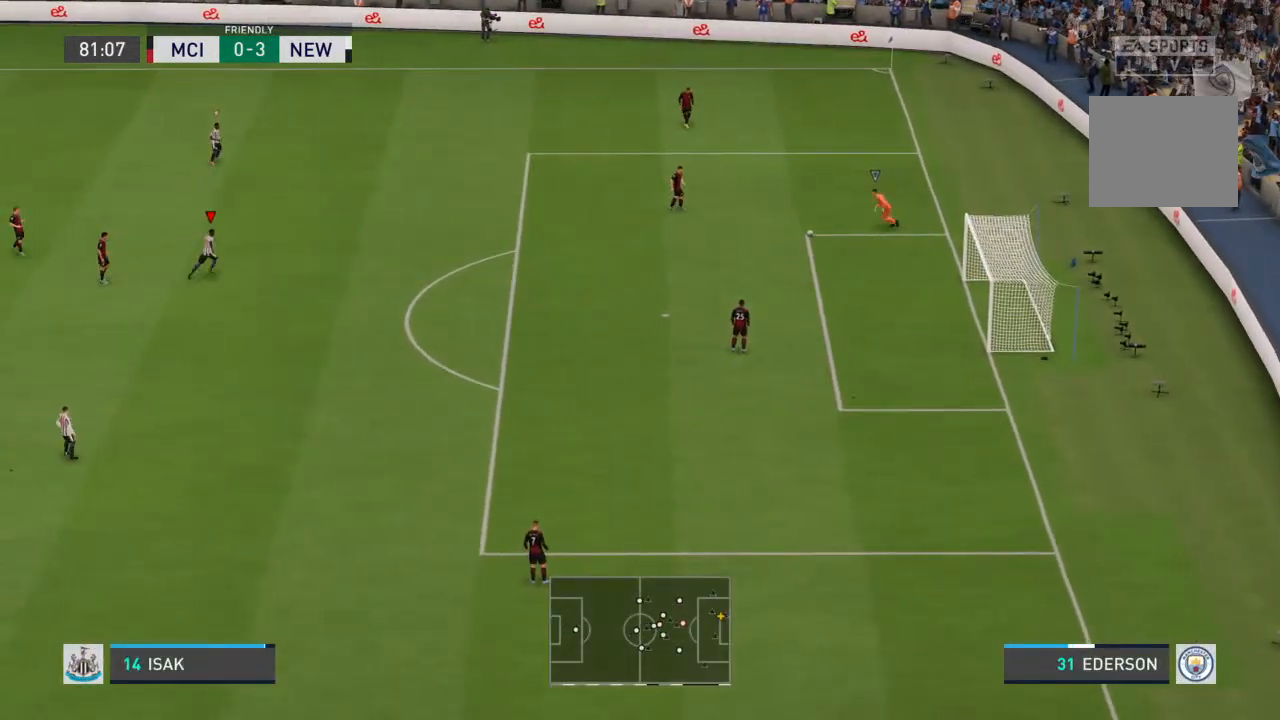
{"buttons": [], "left_stick": "up-right", "right_stick": "center"}
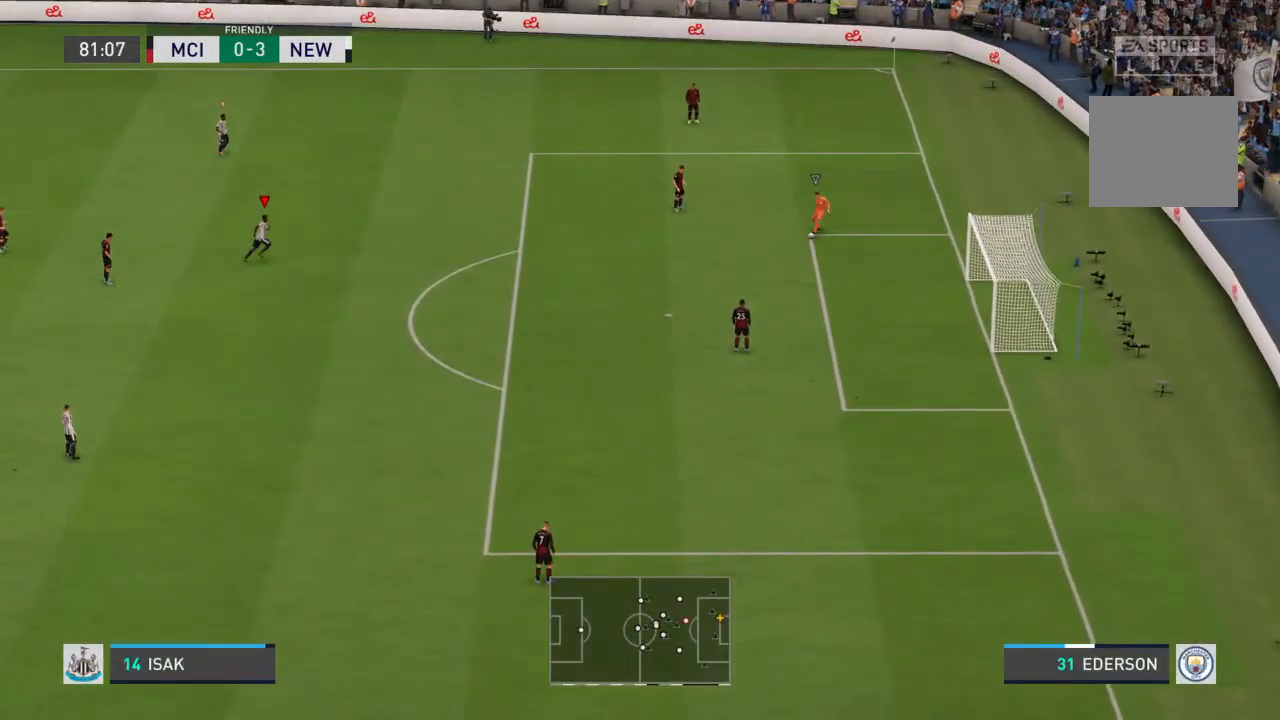
{"buttons": [], "left_stick": "down-right", "right_stick": "center", "events": [[467, "left_stick", "down-right"]]}
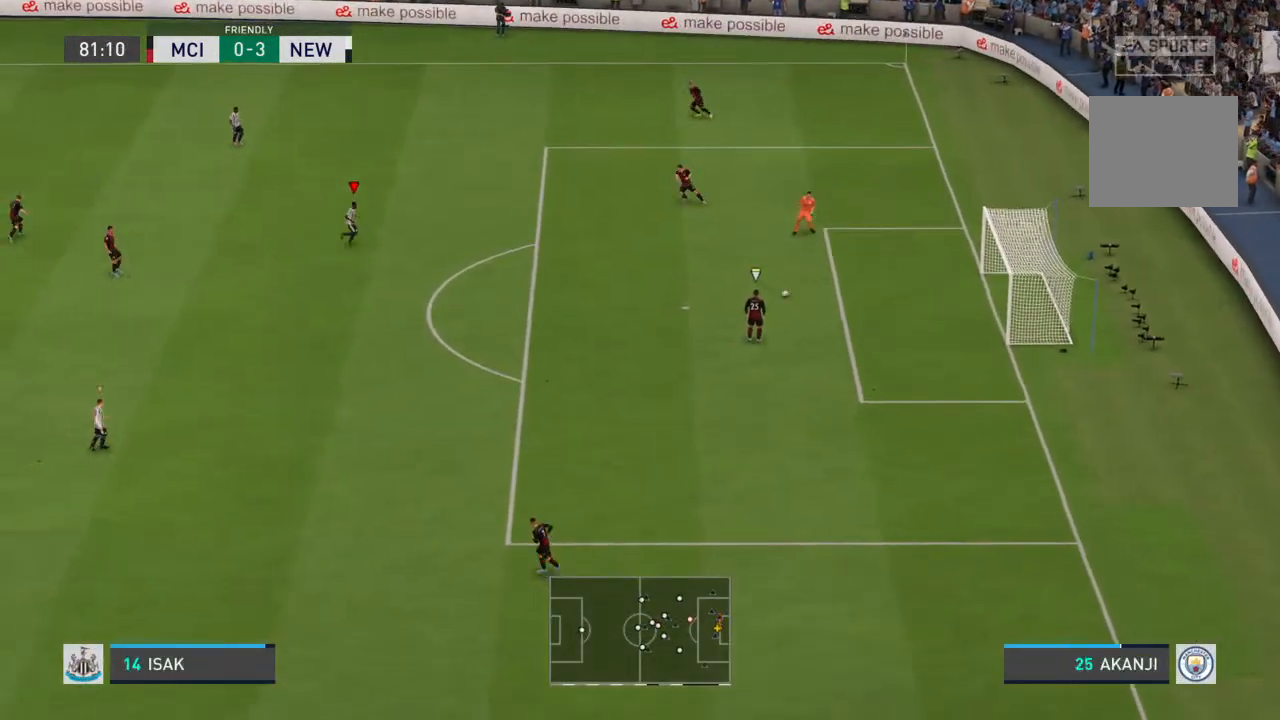
{"buttons": [], "left_stick": "down-right", "right_stick": "center", "events": []}
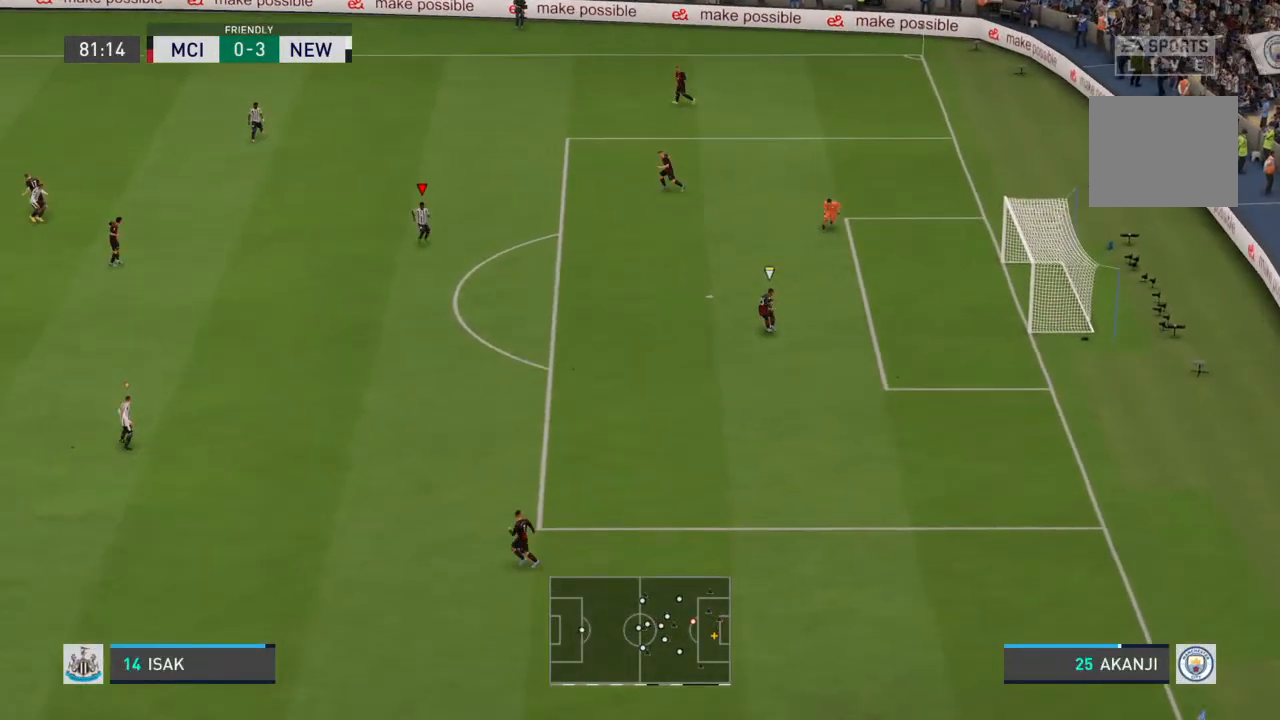
{"buttons": ["R2"], "left_stick": "down", "right_stick": "center", "events": [[367, "R2", "down"], [367, "left_stick", "down"]]}
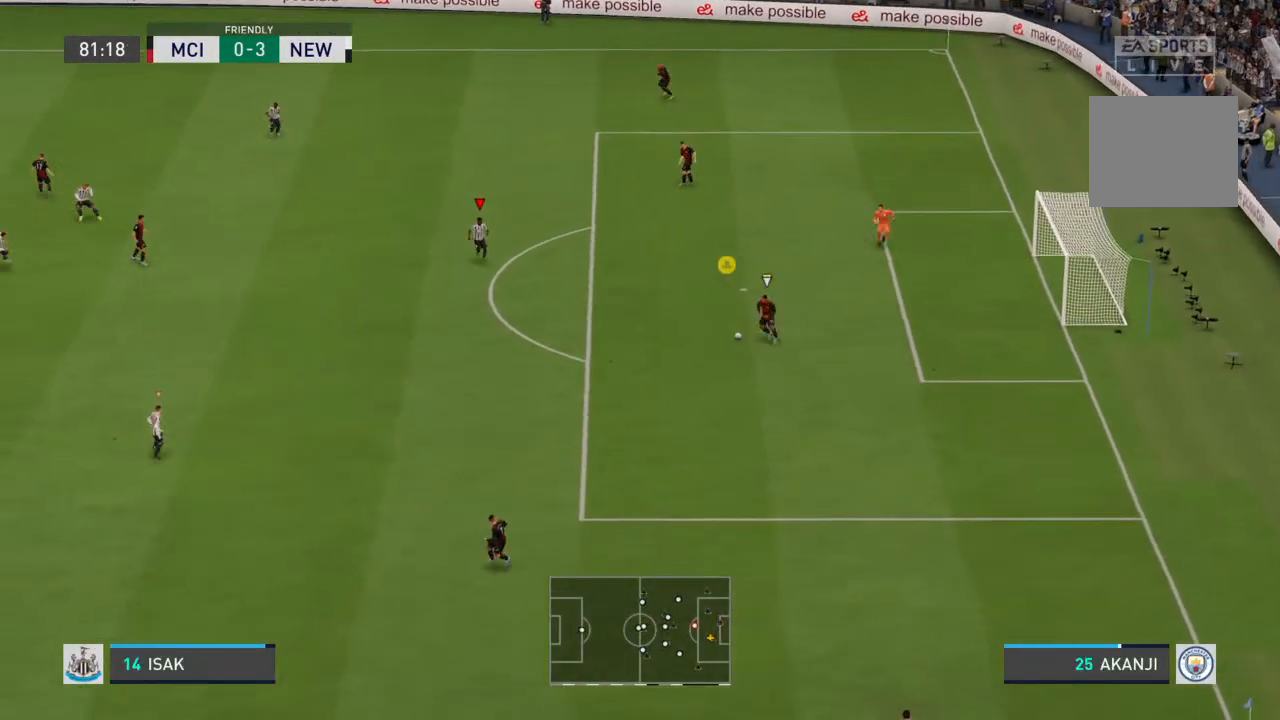
{"buttons": ["R2"], "left_stick": "down", "right_stick": "center", "events": []}
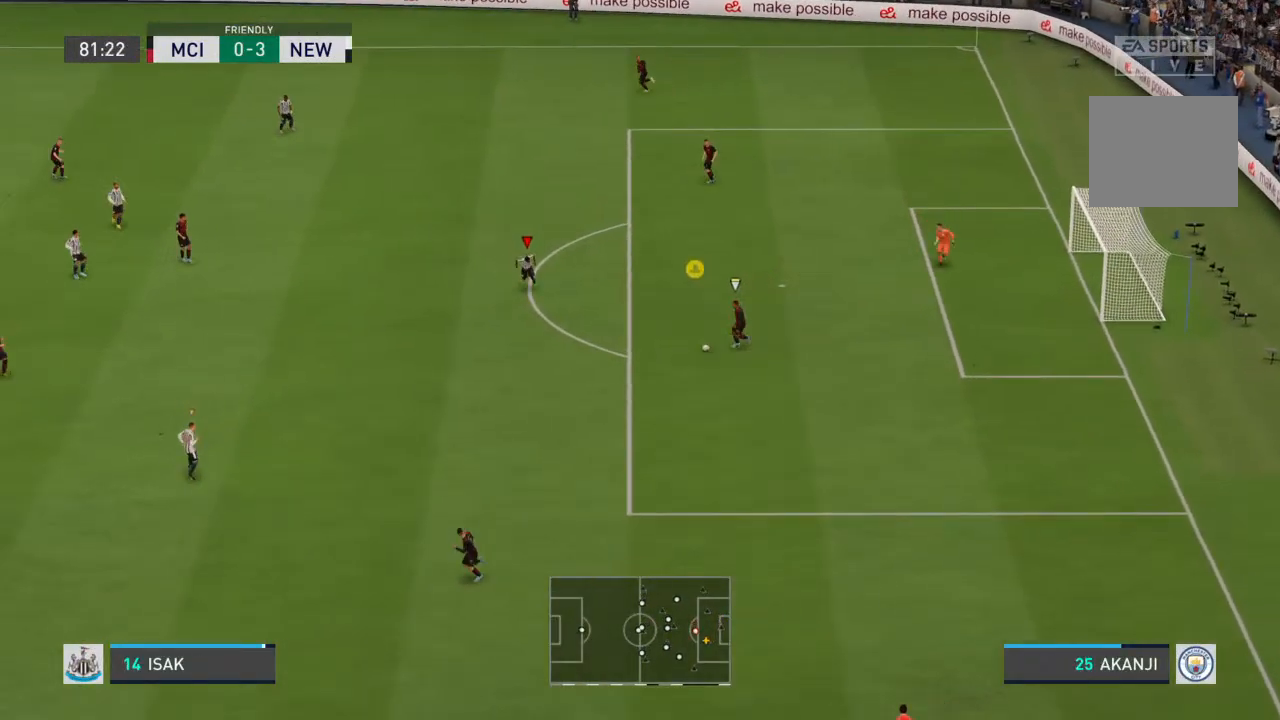
{"buttons": ["R2"], "left_stick": "down", "right_stick": "center", "events": []}
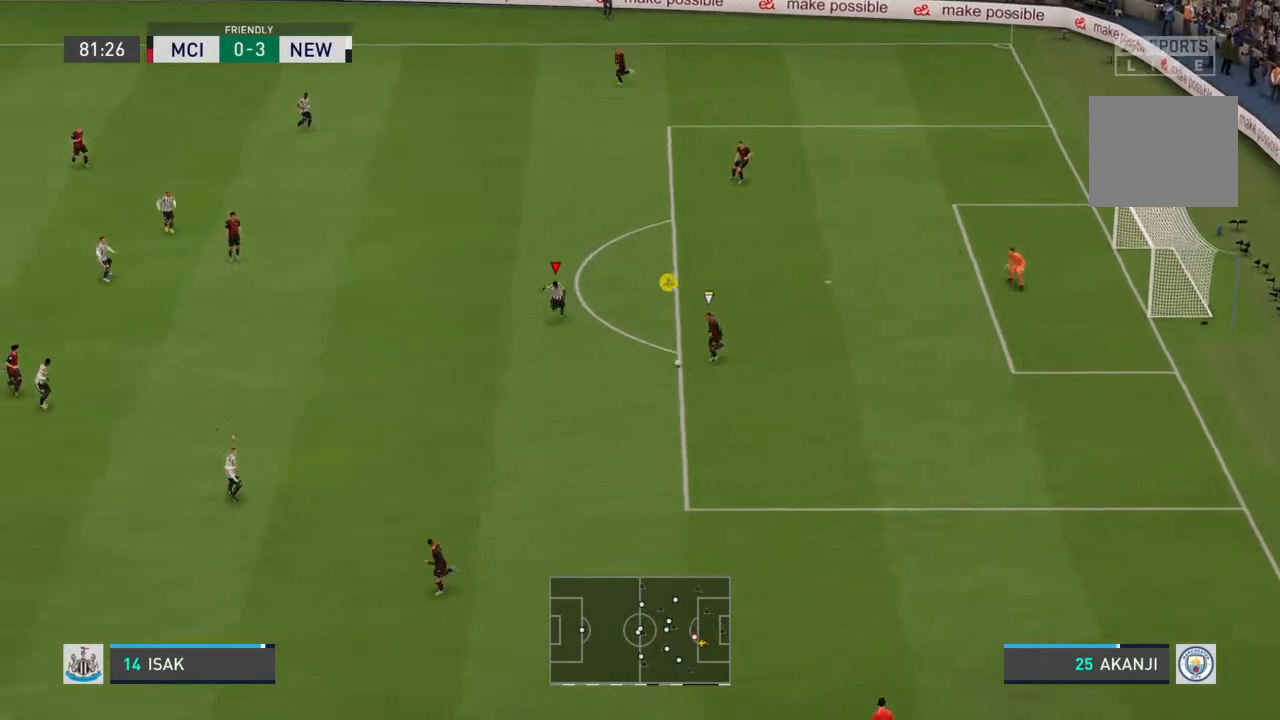
{"buttons": ["R2"], "left_stick": "down", "right_stick": "center", "events": []}
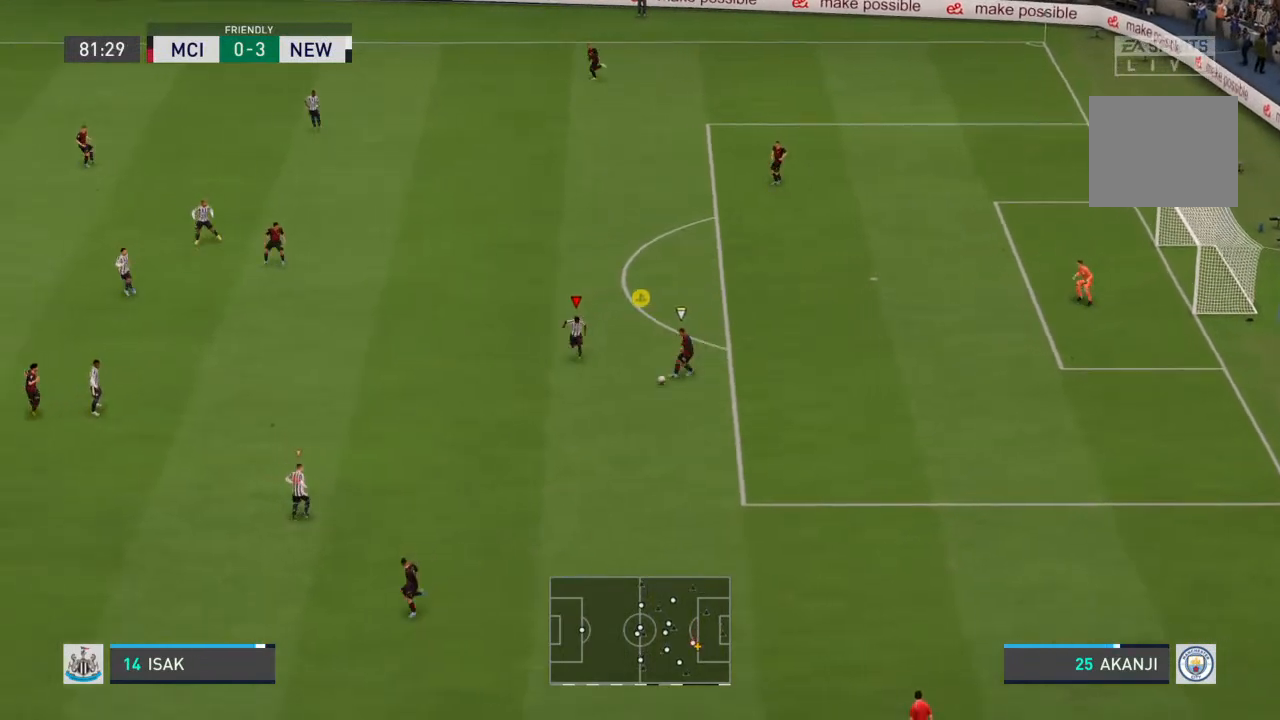
{"buttons": ["R2"], "left_stick": "down-left", "right_stick": "center", "events": [[367, "left_stick", "down-left"]]}
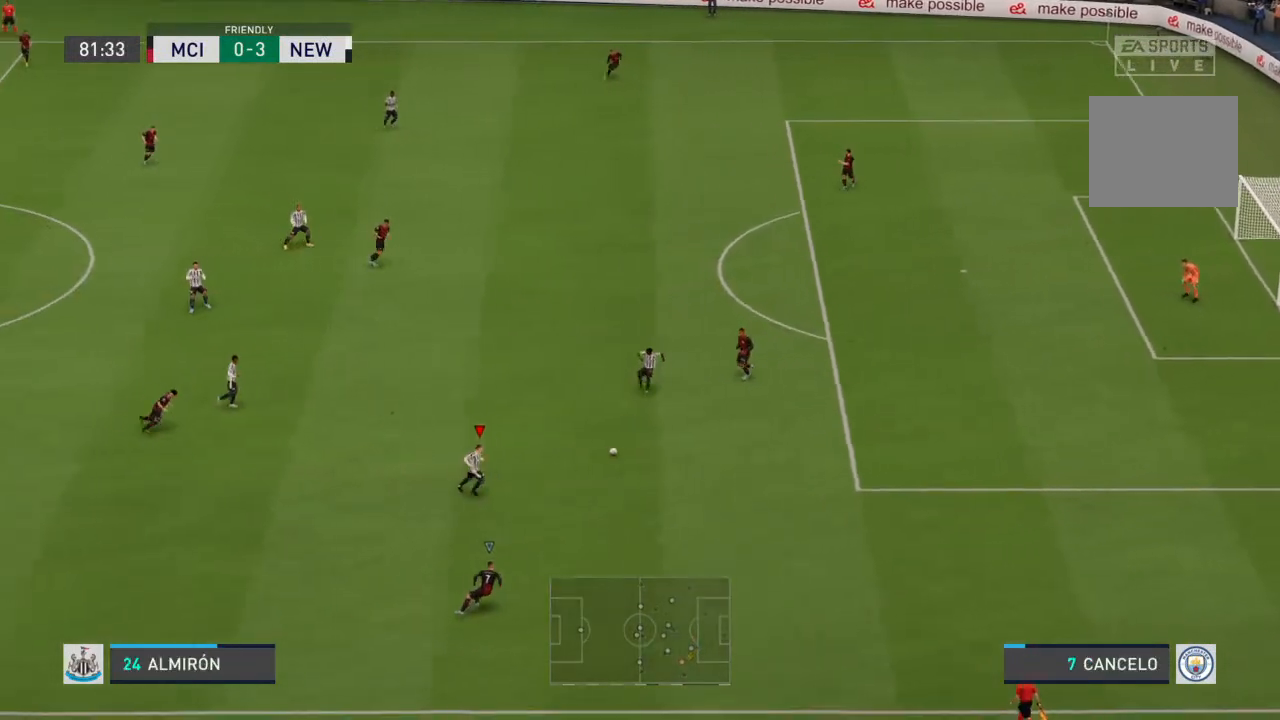
{"buttons": [], "left_stick": "down-right", "right_stick": "center", "events": [[100, "L1", "down"], [100, "R2", "up"], [133, "left_stick", "down"], [200, "L1", "up"], [233, "left_stick", "down-right"]]}
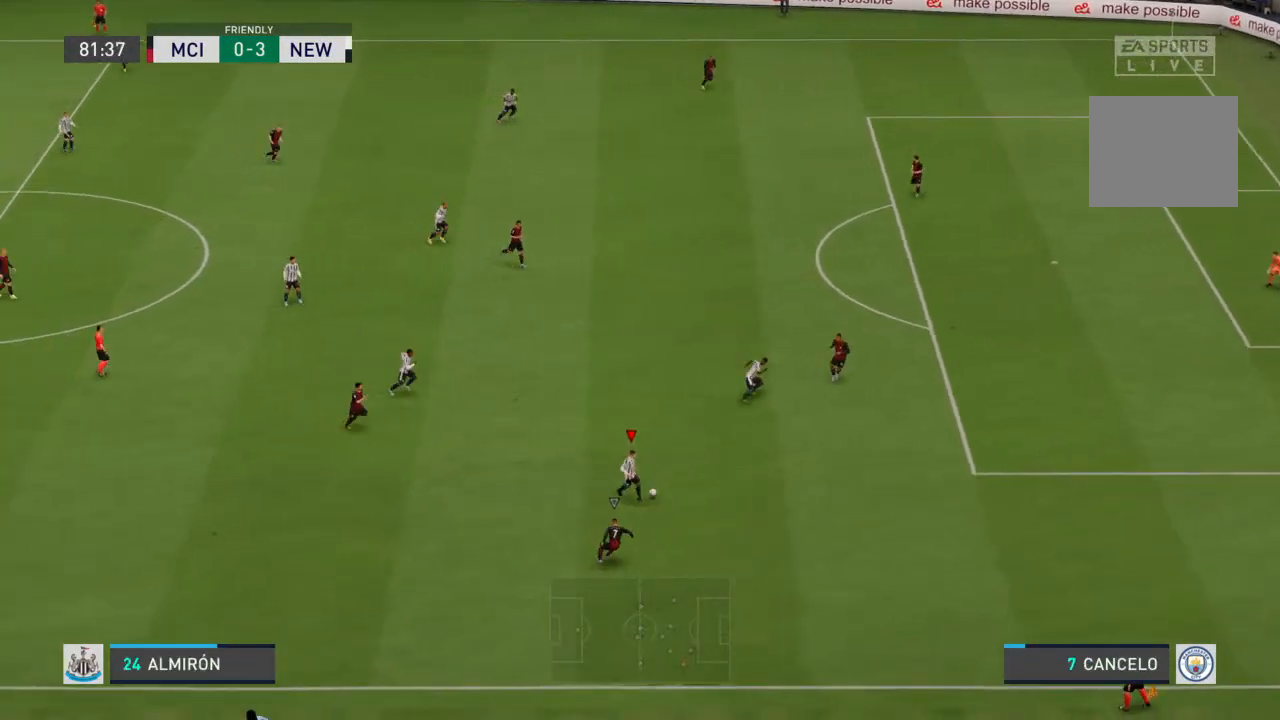
{"buttons": [], "left_stick": "right", "right_stick": "center", "events": [[133, "left_stick", "right"]]}
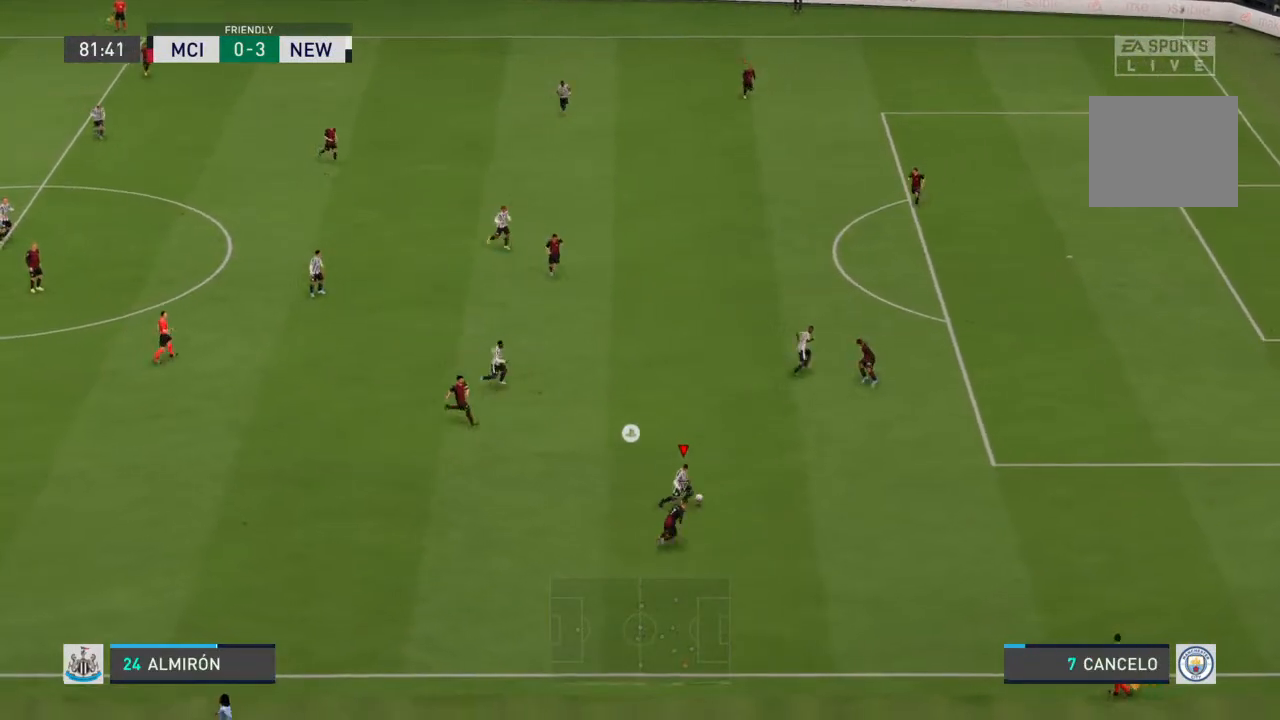
{"buttons": ["TRIANGLE"], "left_stick": "up", "right_stick": "center", "events": [[33, "left_stick", "up-right"], [500, "TRIANGLE", "down"], [500, "left_stick", "up"]]}
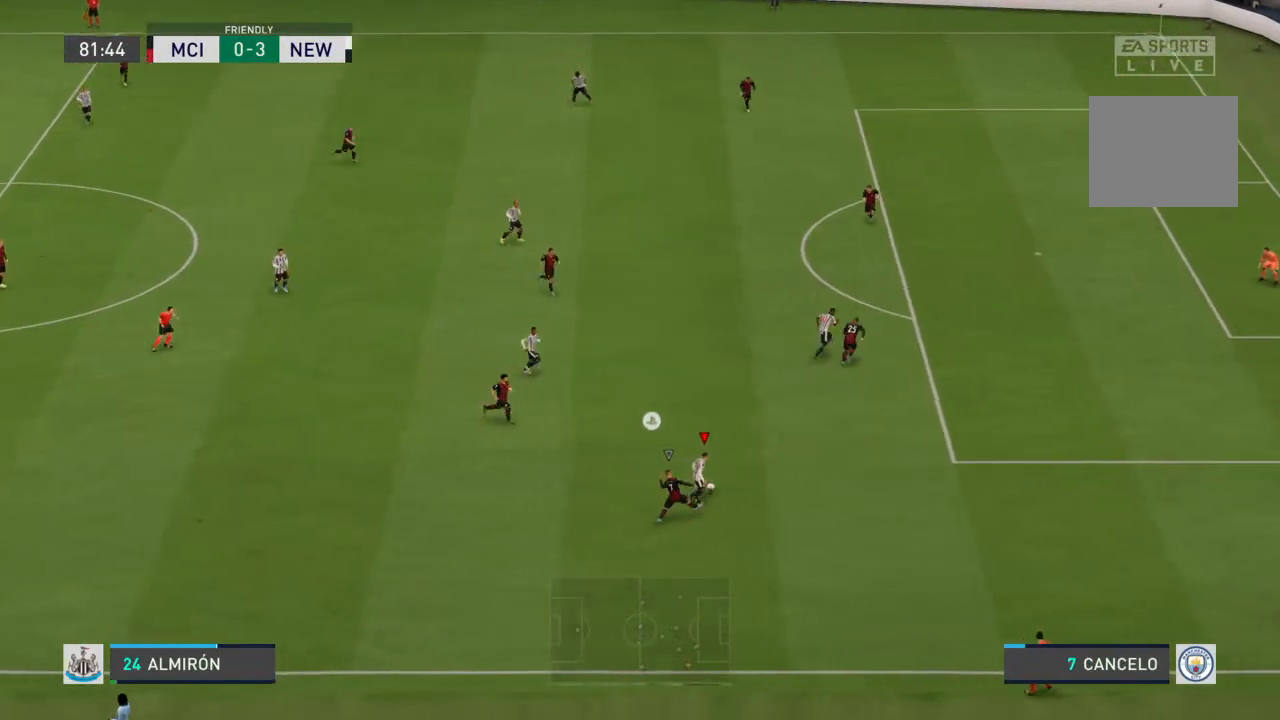
{"buttons": [], "left_stick": "up", "right_stick": "center", "events": [[100, "TRIANGLE", "up"]]}
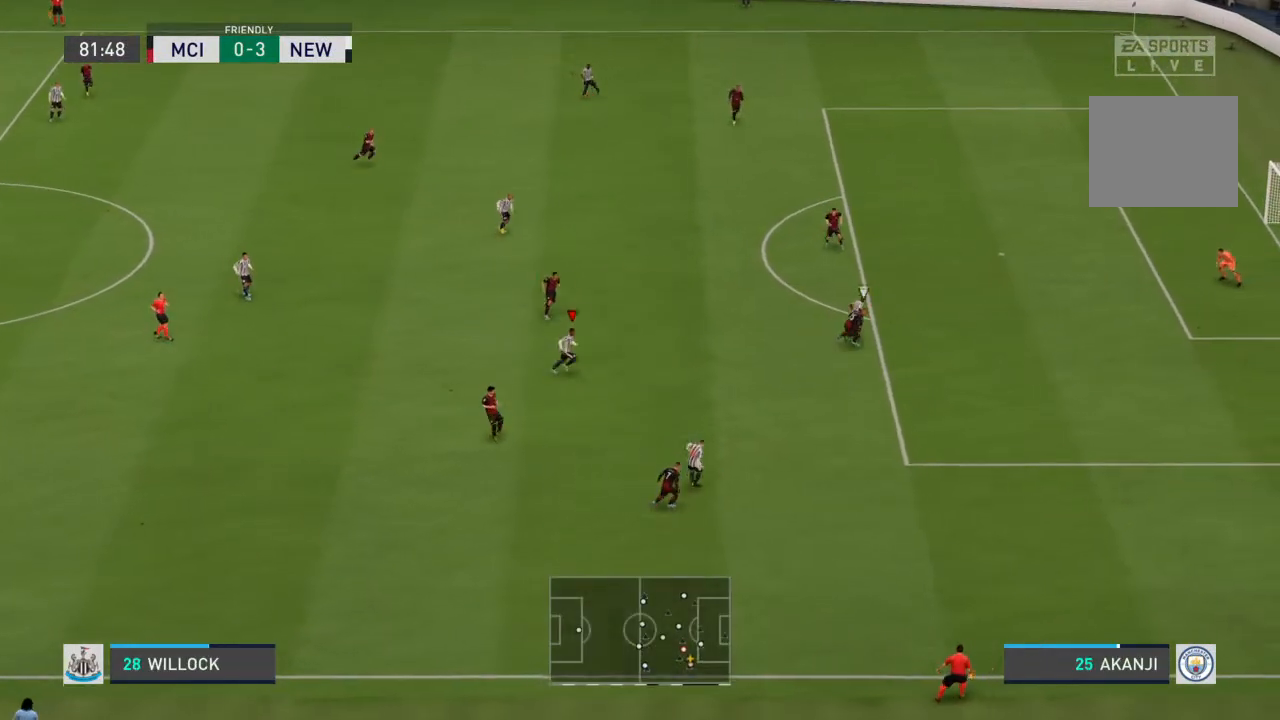
{"buttons": [], "left_stick": "up-right", "right_stick": "center", "events": [[200, "left_stick", "up-right"]]}
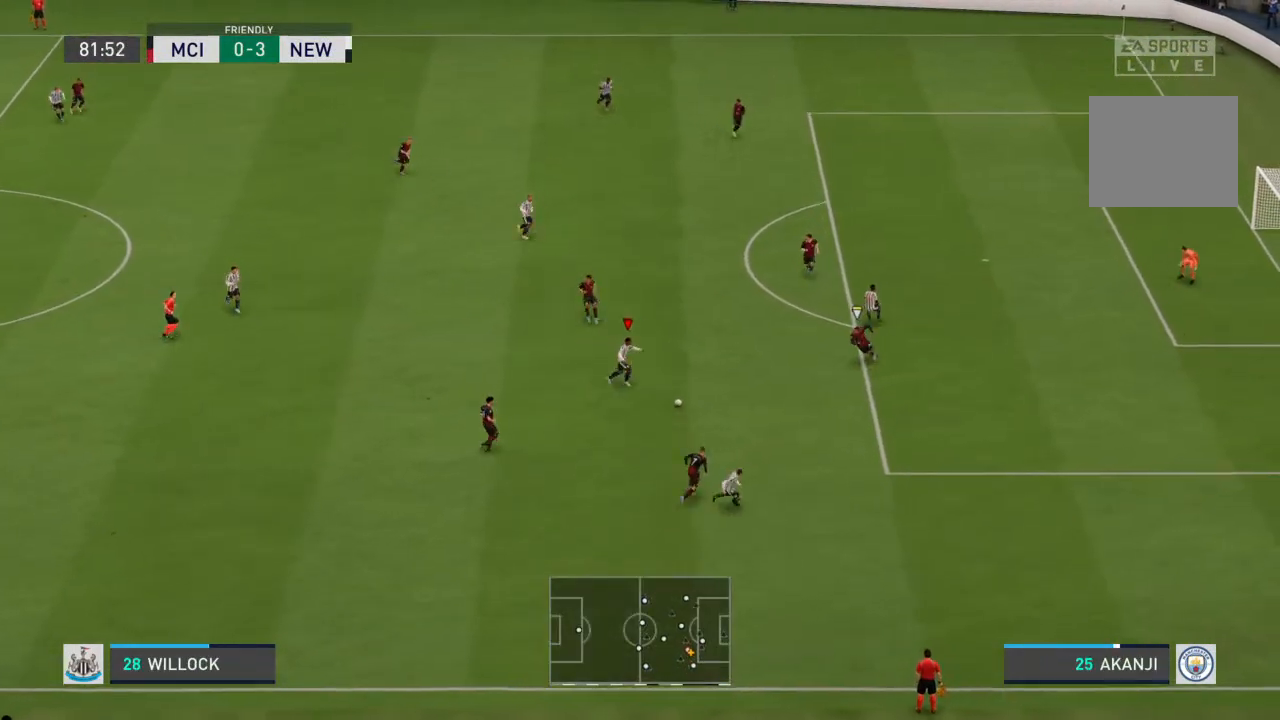
{"buttons": [], "left_stick": "up-right", "right_stick": "center", "events": []}
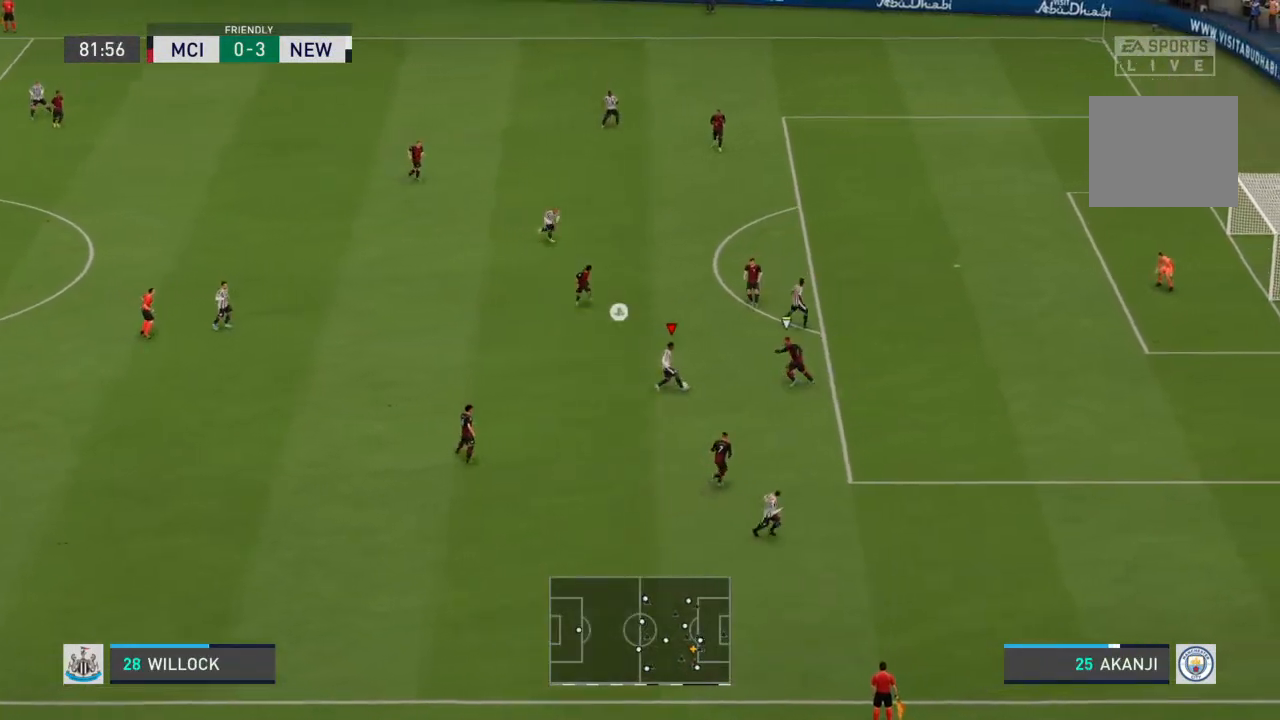
{"buttons": ["R2"], "left_stick": "up-right", "right_stick": "center", "events": [[300, "R2", "down"]]}
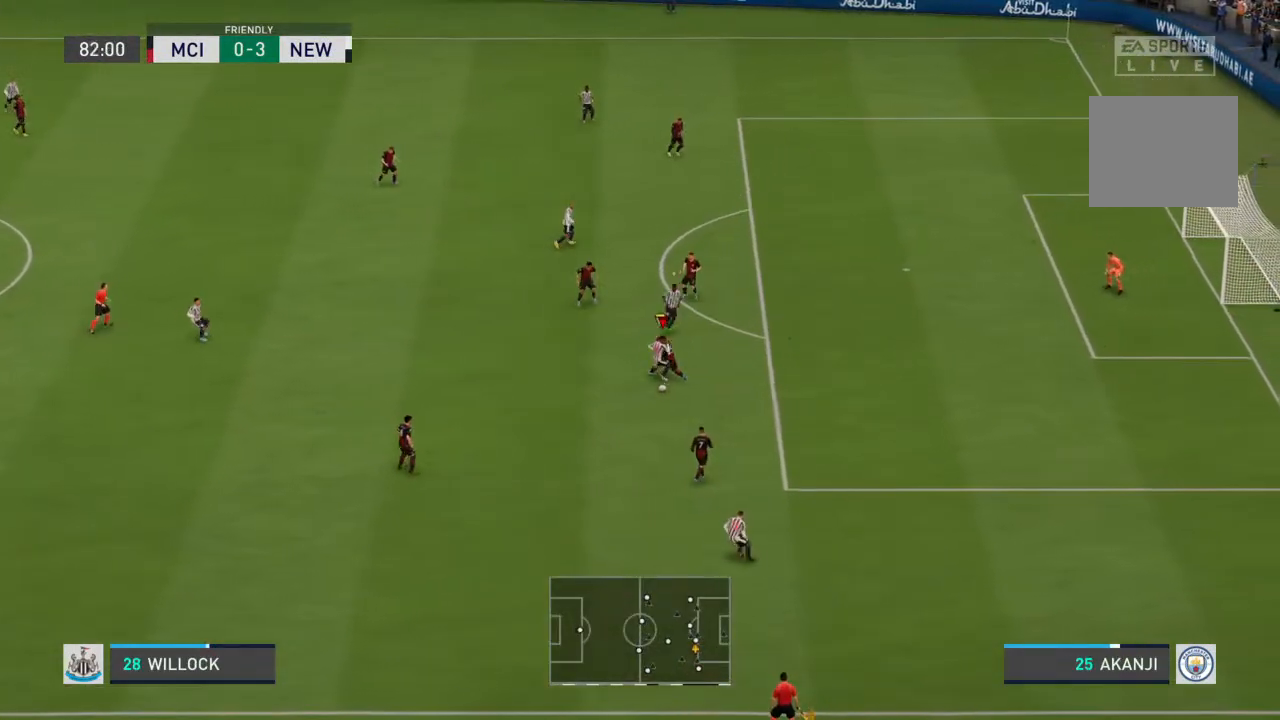
{"buttons": [], "left_stick": "up-right", "right_stick": "center", "events": [[467, "R2", "up"]]}
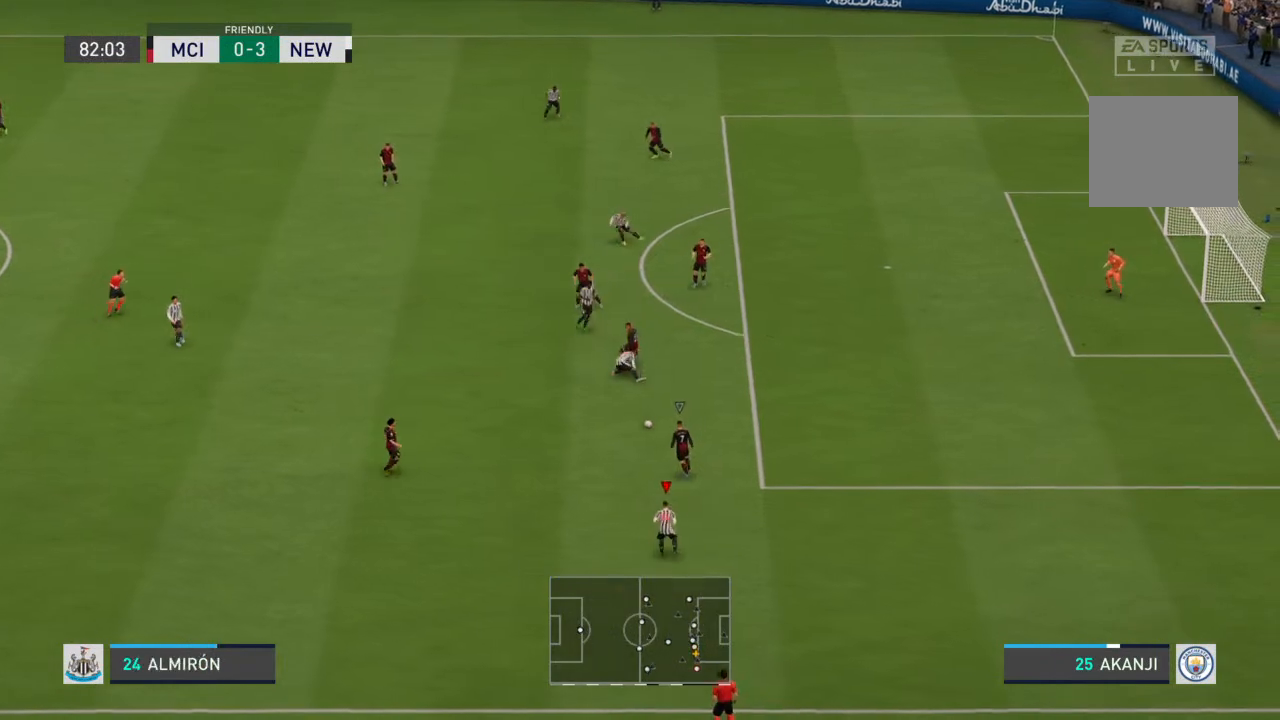
{"buttons": ["R2"], "left_stick": "down-left", "right_stick": "center", "events": [[33, "left_stick", "down-right"], [200, "left_stick", "down"], [300, "left_stick", "down-left"], [333, "R2", "down"]]}
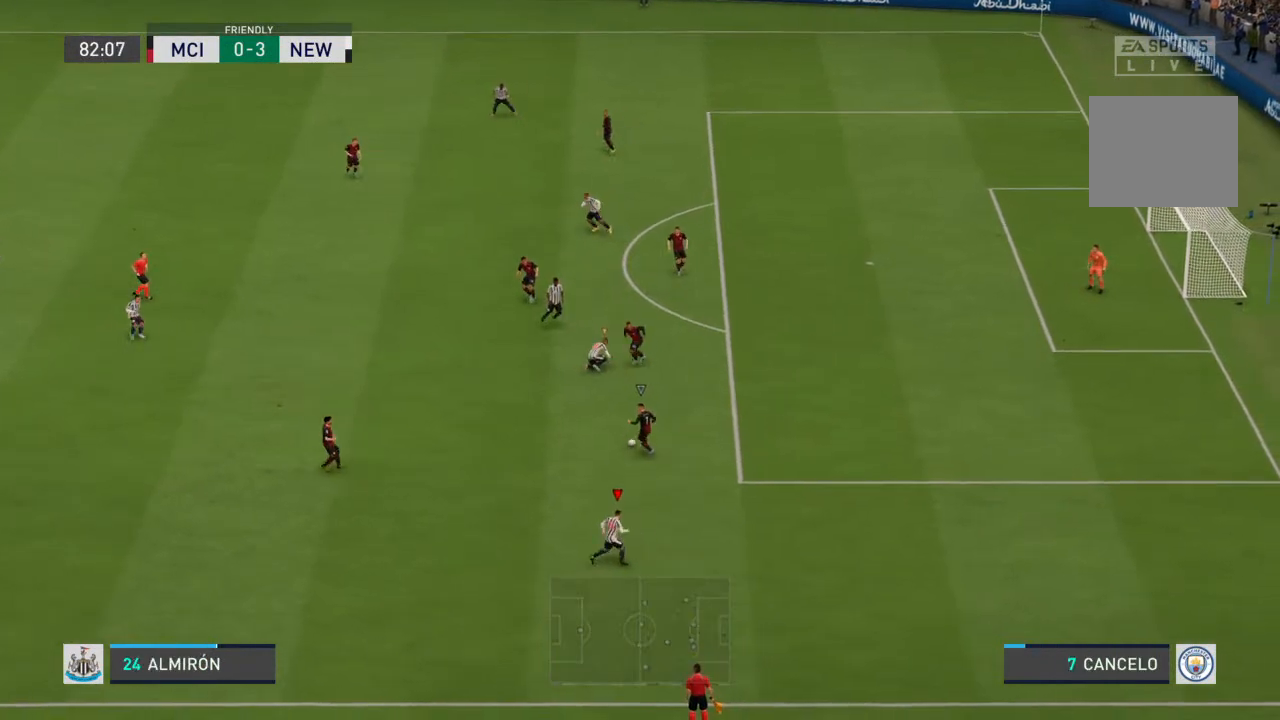
{"buttons": ["R2"], "left_stick": "left", "right_stick": "center", "events": [[133, "left_stick", "left"]]}
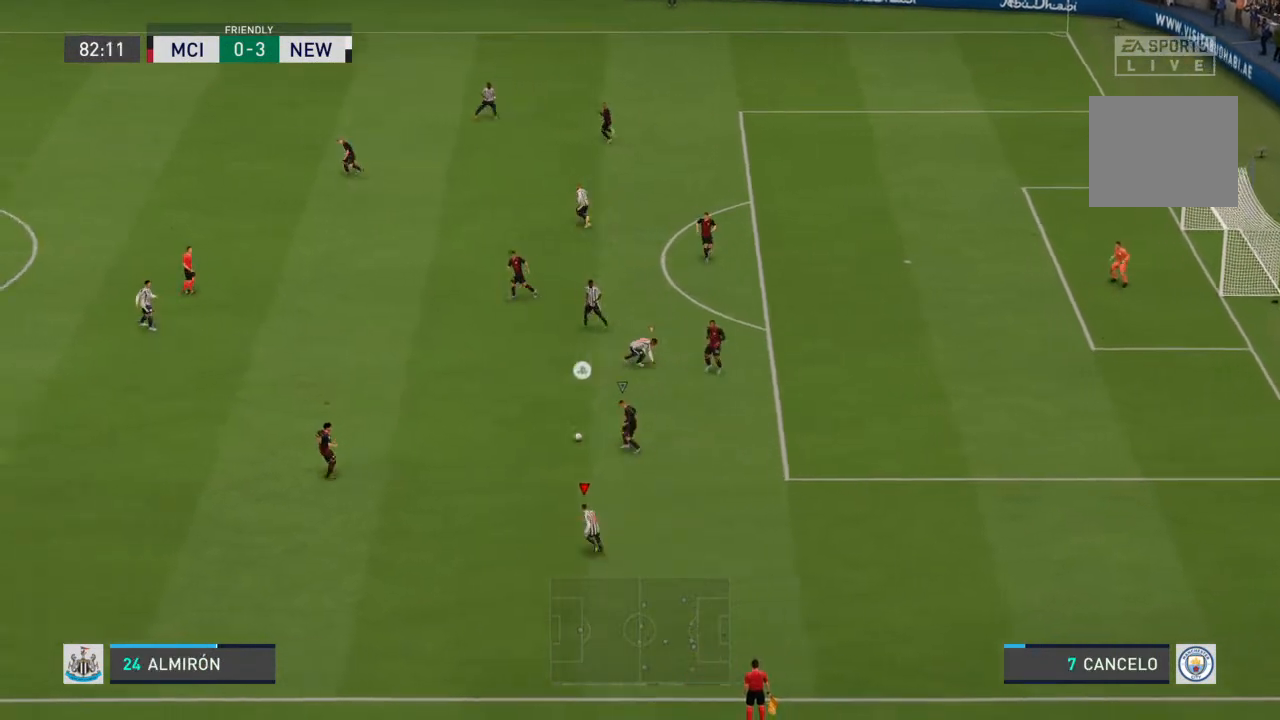
{"buttons": ["R2"], "left_stick": "up-left", "right_stick": "center", "events": [[300, "left_stick", "up-left"]]}
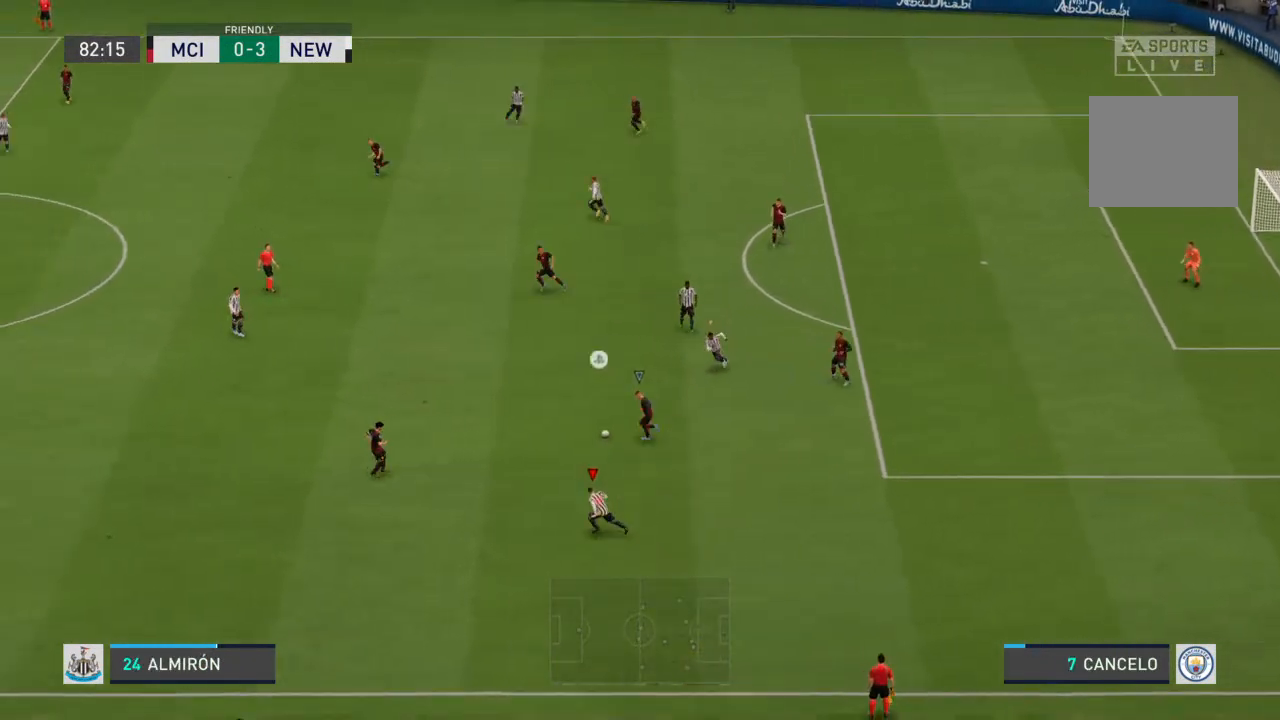
{"buttons": ["R2"], "left_stick": "up-left", "right_stick": "center", "events": []}
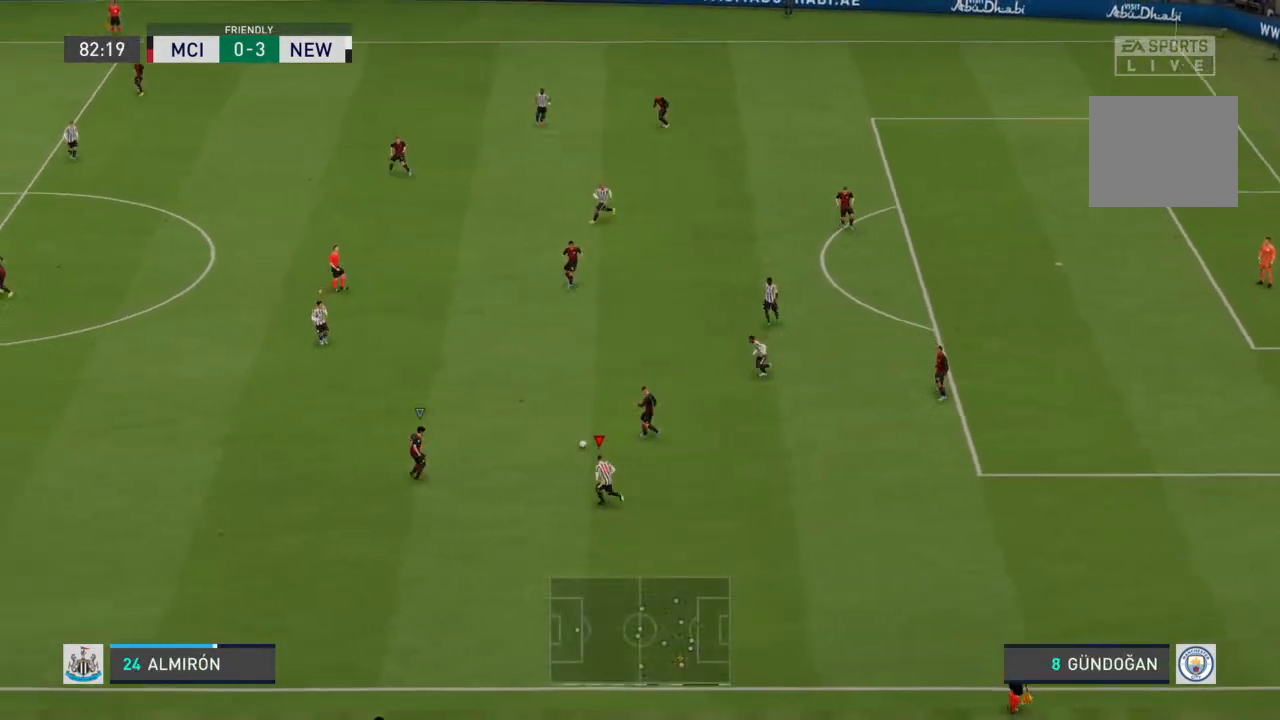
{"buttons": ["R2"], "left_stick": "left", "right_stick": "center", "events": [[433, "left_stick", "left"]]}
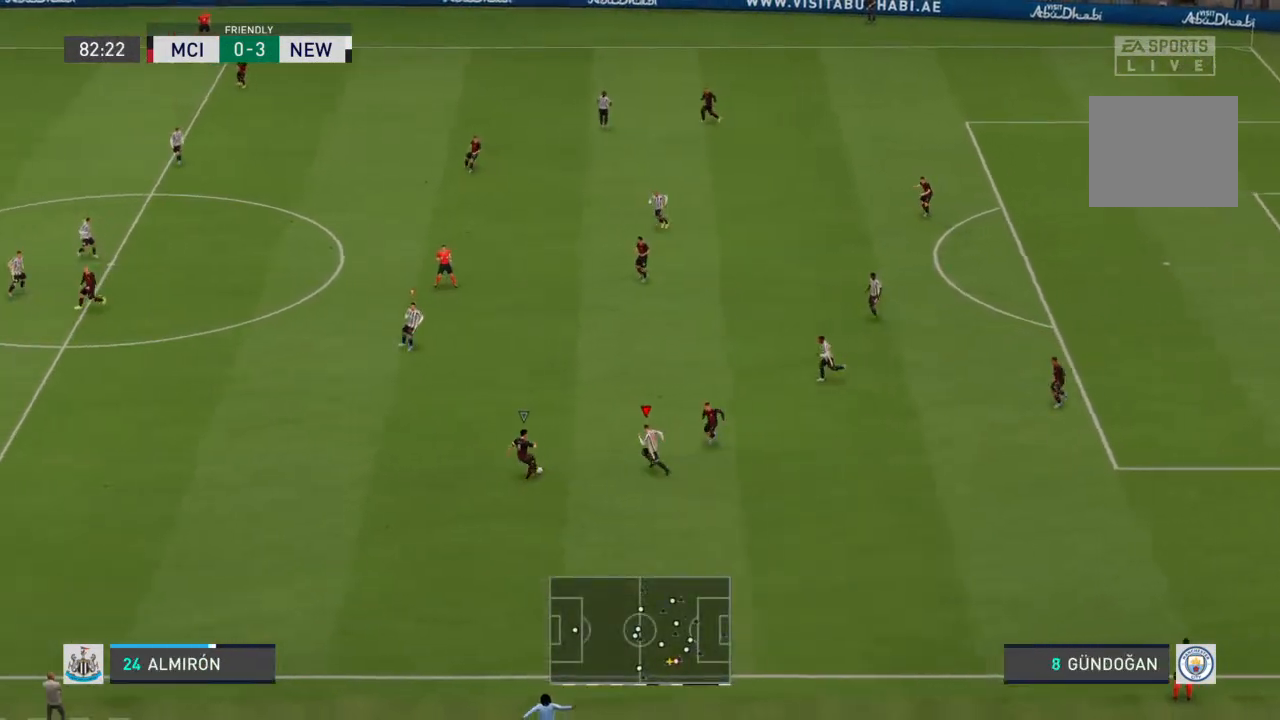
{"buttons": ["R2"], "left_stick": "left", "right_stick": "center", "events": []}
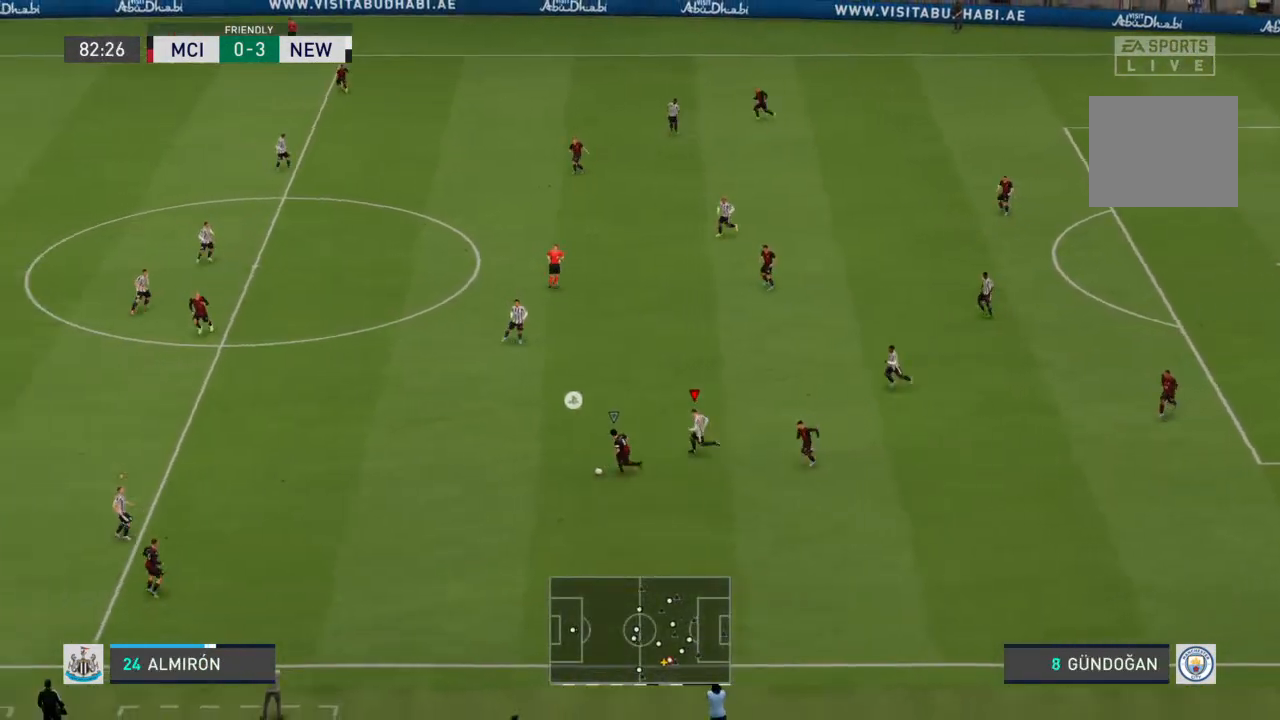
{"buttons": ["R2"], "left_stick": "down-left", "right_stick": "center", "events": [[400, "left_stick", "down-left"]]}
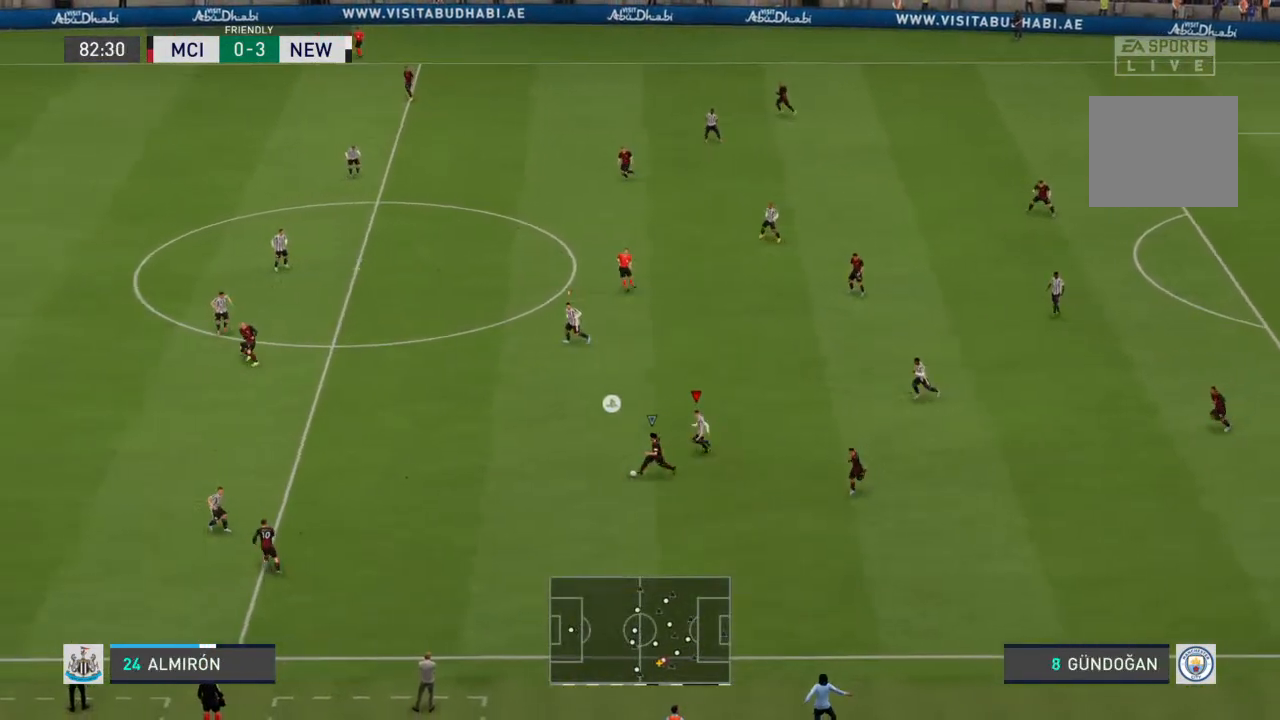
{"buttons": ["R2"], "left_stick": "left", "right_stick": "center", "events": [[67, "R2", "up"], [267, "L1", "down"], [300, "left_stick", "left"], [367, "L1", "up"], [467, "R2", "down"]]}
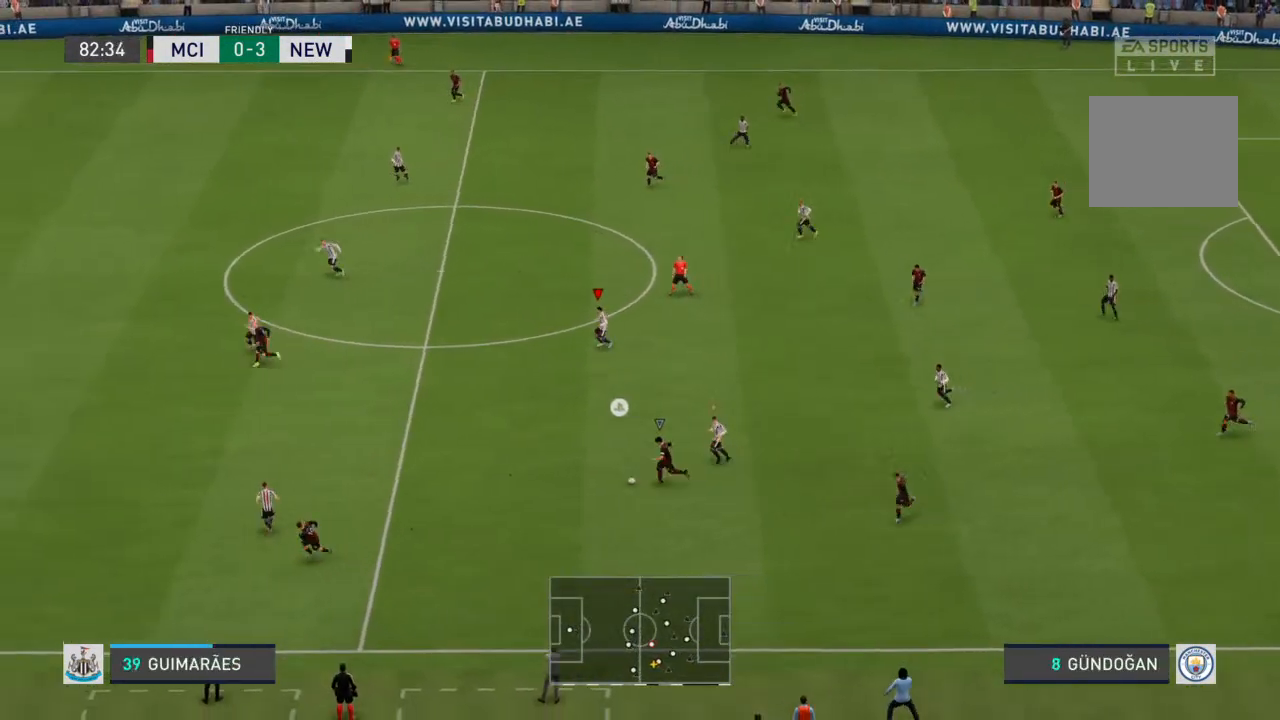
{"buttons": ["R2"], "left_stick": "left", "right_stick": "center", "events": [[333, "R2", "up"], [467, "R2", "down"]]}
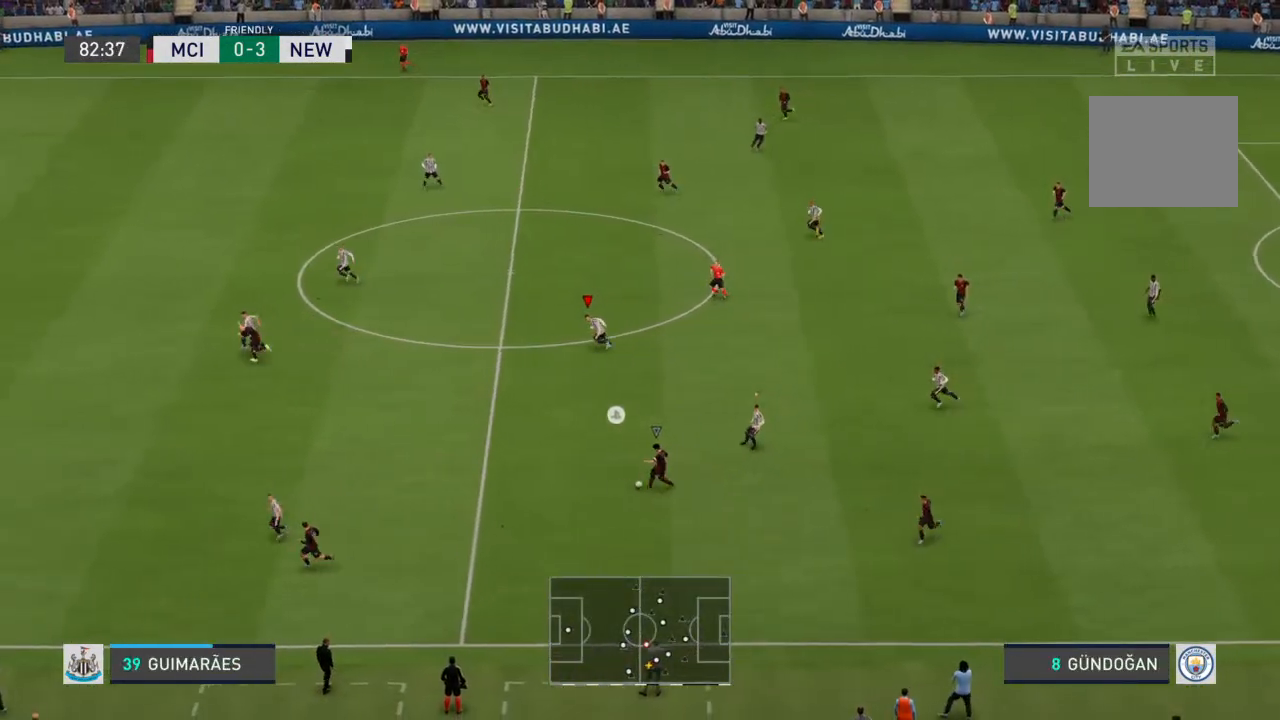
{"buttons": ["R2"], "left_stick": "left", "right_stick": "center", "events": []}
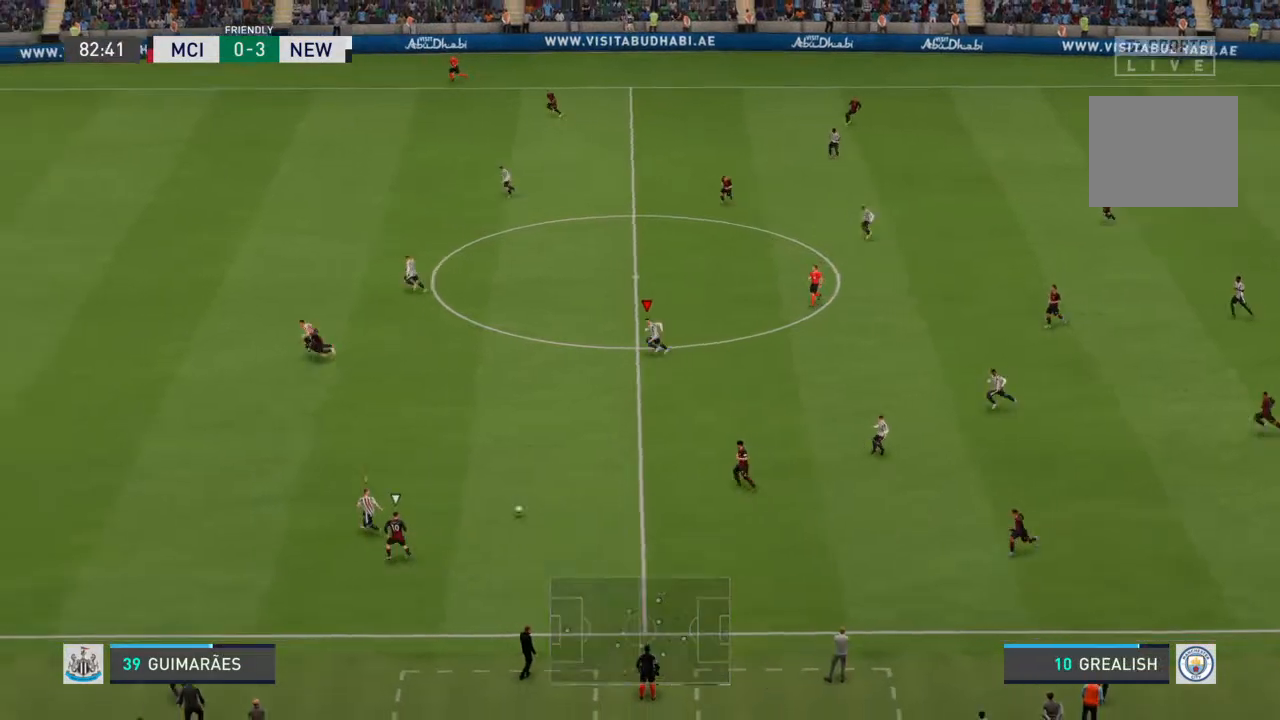
{"buttons": ["R2"], "left_stick": "up", "right_stick": "center", "events": [[100, "L1", "down"], [167, "left_stick", "up-left"], [233, "L1", "up"], [467, "left_stick", "up"]]}
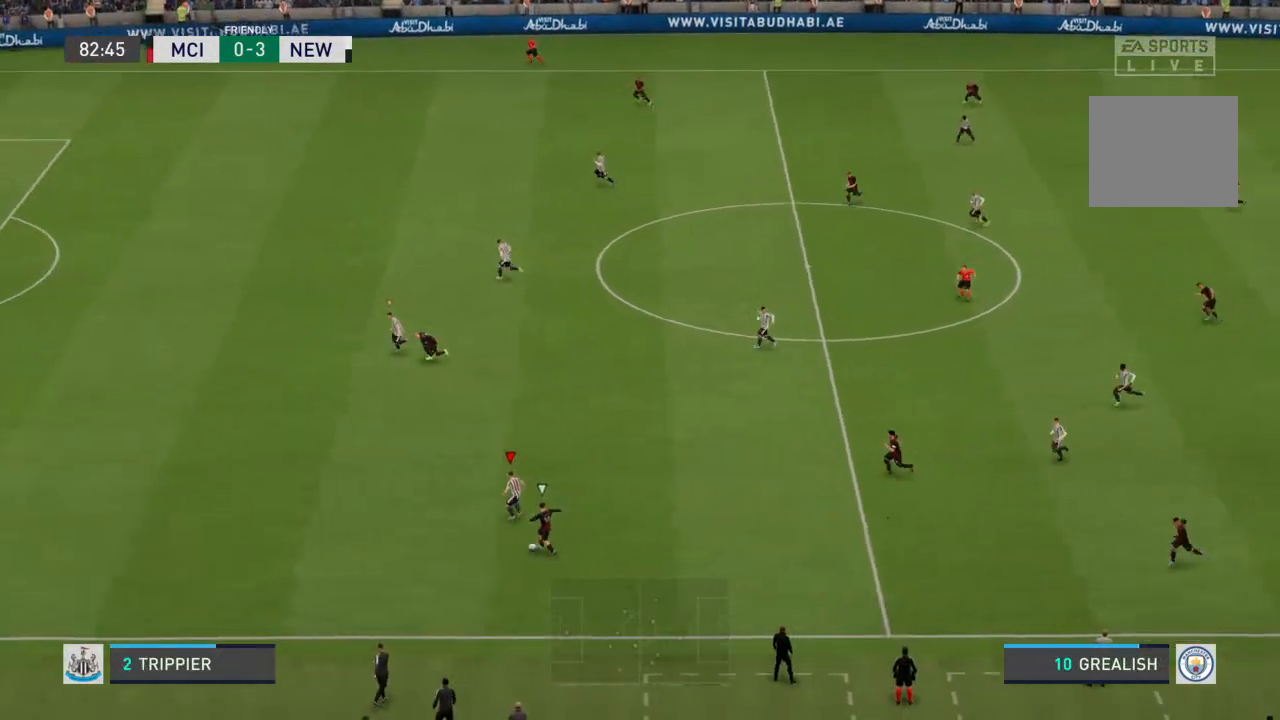
{"buttons": ["R2"], "left_stick": "left", "right_stick": "center", "events": [[267, "left_stick", "left"]]}